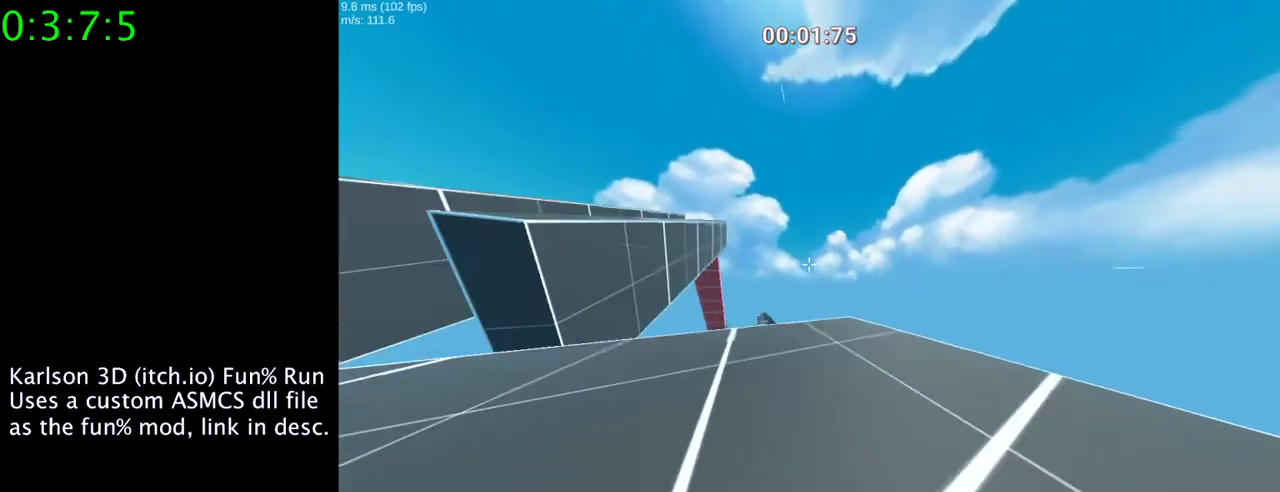
Gameplay with keyboard and mouse; each line is a JSON object with the keys and mouse buttons held at the frame after it. "events" lists presses ("down") and releases ("up") of "1", "2", "3", "4", "5", "a", "alt", "c", "ctrl", "d", "e", "f", "q", "r", "s", "shift", "space", "tab", "v", "w", "x", "z", "mouse_left", "mouse_middle", "mouse_right", "mouse_wheel_up" and "mouse_wheel_down" between this image and that frame as [ms after this image, input, new state], when the widget could be followed in between. "mouse_left", "mouse_middle", "mouse_right", "mouse_wheel_up", "mouse_wheel_down" = the "left", "middle", "right", "wheel_up", "wheel_down" buttons of the "mouse" list. No other keys are recorded. Mouse movement is not recorded.
{"keys": ["space"], "mouse": ["right"], "events": [[133, "space", "down"]]}
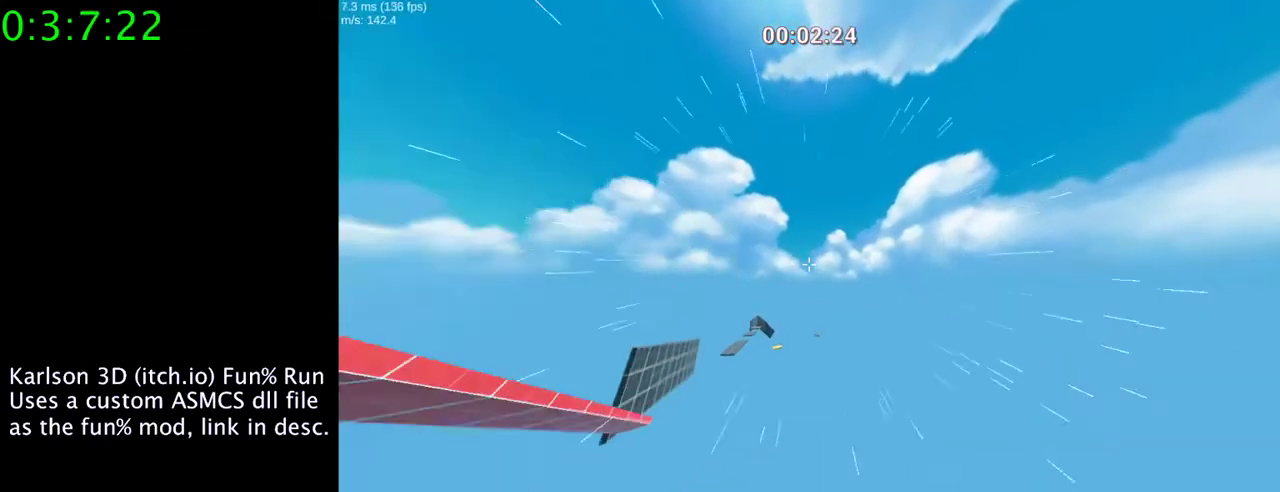
{"keys": ["space"], "mouse": ["right"], "events": []}
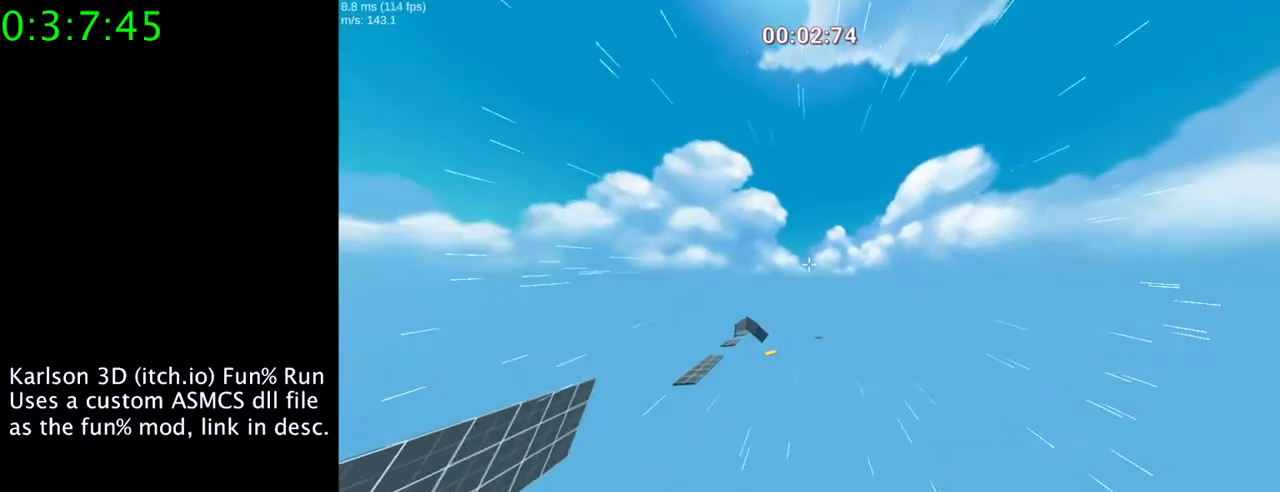
{"keys": ["space"], "mouse": ["right"], "events": []}
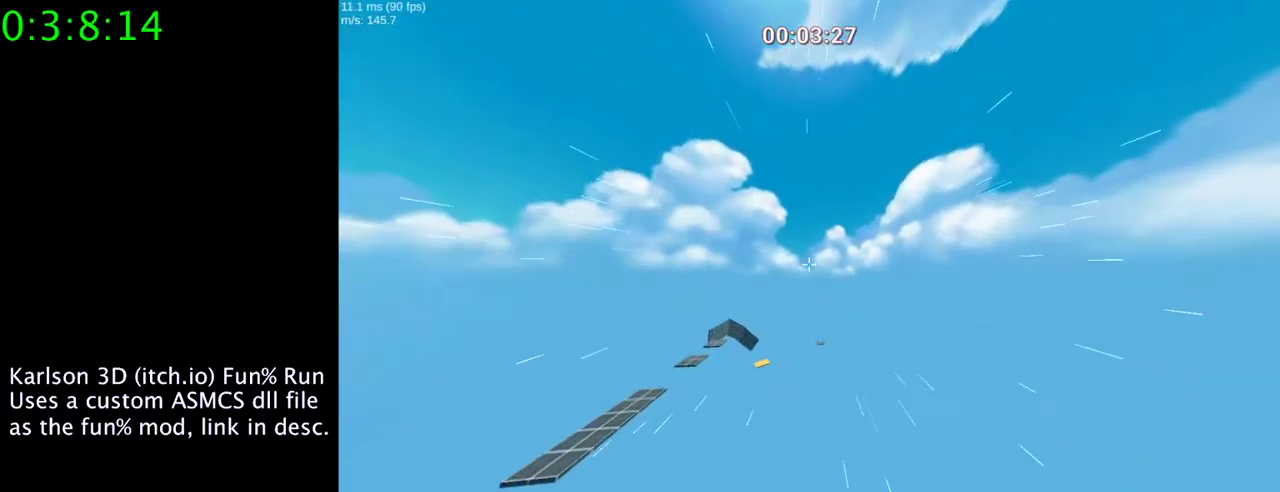
{"keys": ["space"], "mouse": ["right"], "events": [[233, "d", "down"], [433, "d", "up"]]}
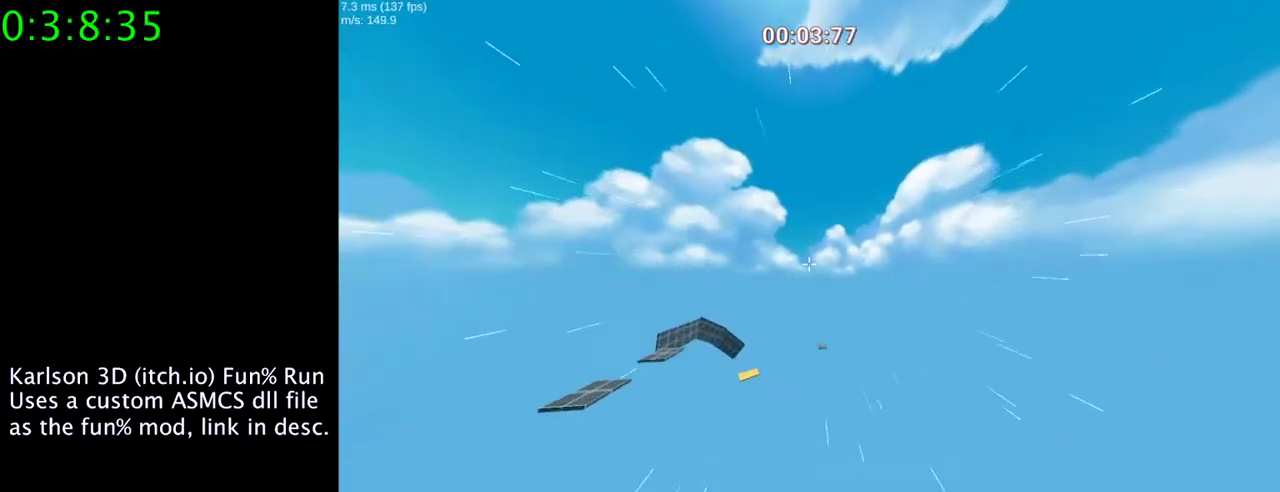
{"keys": ["d", "space"], "mouse": ["right"], "events": [[267, "d", "down"]]}
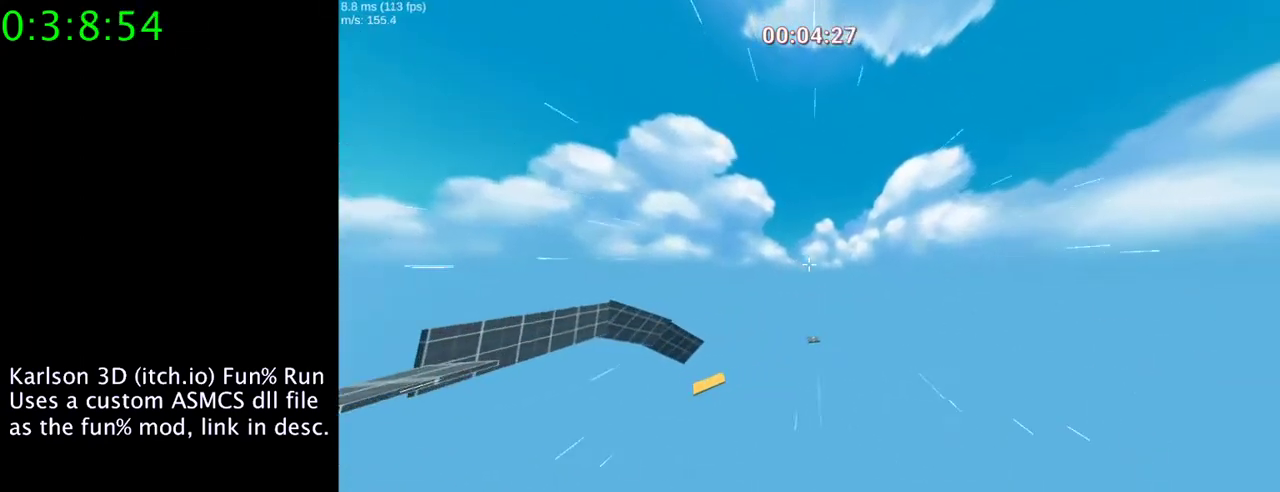
{"keys": ["d", "space"], "mouse": ["right"], "events": []}
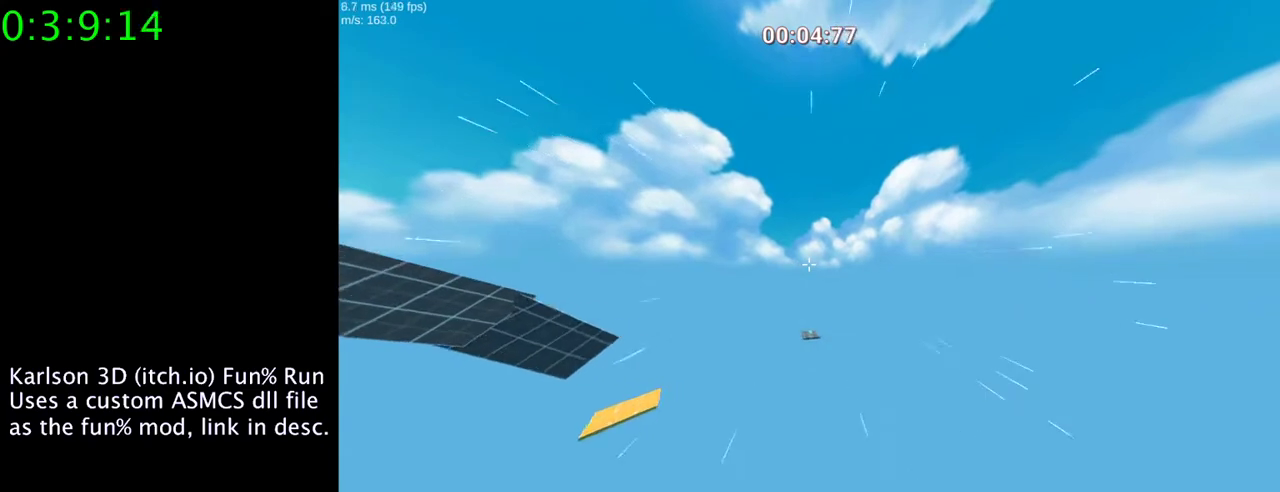
{"keys": ["a", "space"], "mouse": ["right"], "events": [[300, "d", "up"], [333, "a", "down"]]}
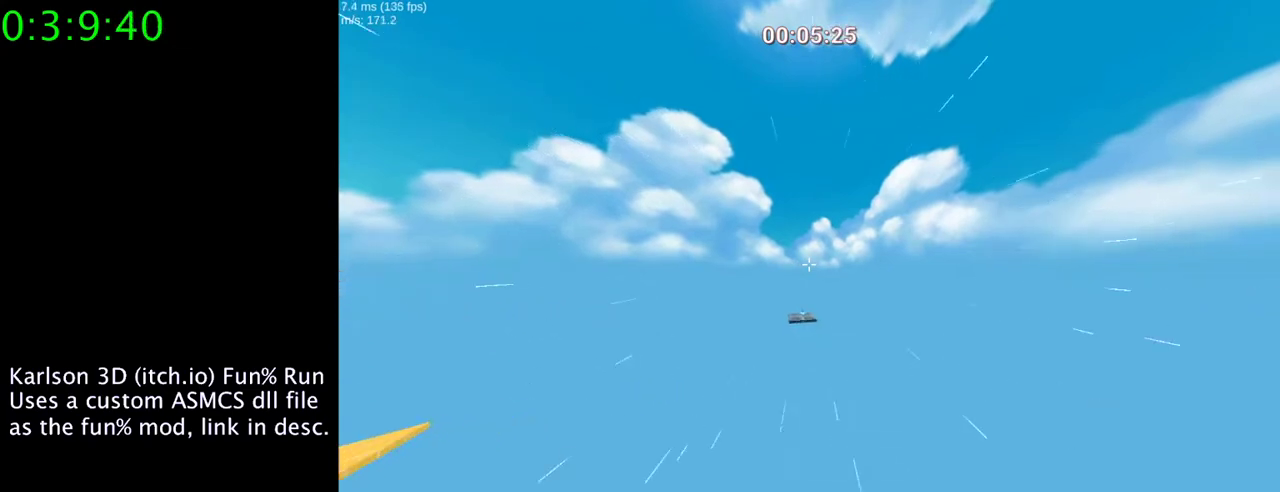
{"keys": [], "mouse": [], "events": [[133, "a", "up"], [267, "space", "up"], [467, "mouse_right", "up"]]}
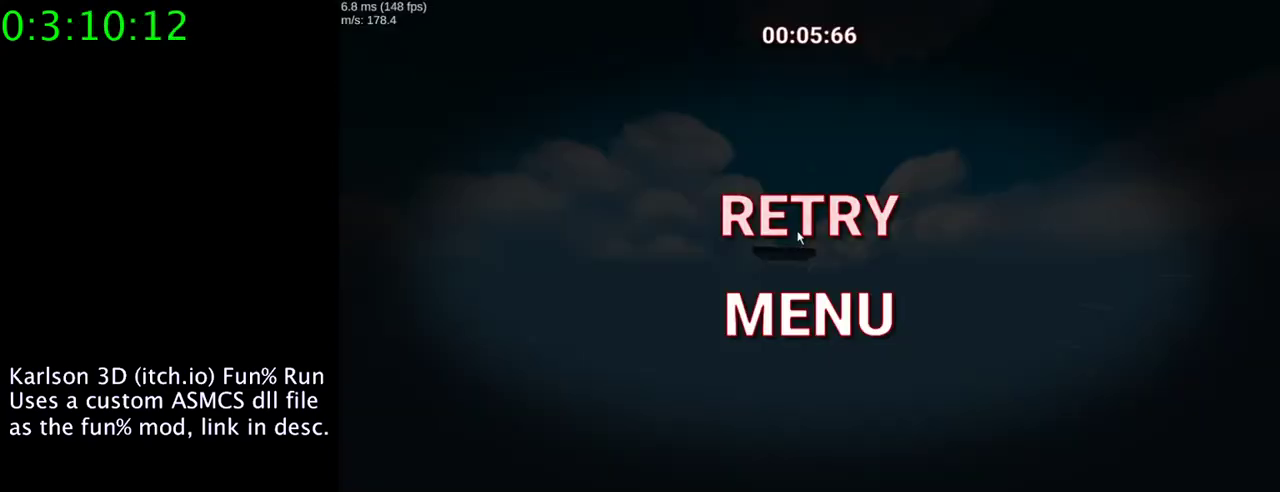
{"keys": [], "mouse": [], "events": [[133, "mouse_left", "down"], [267, "mouse_left", "up"]]}
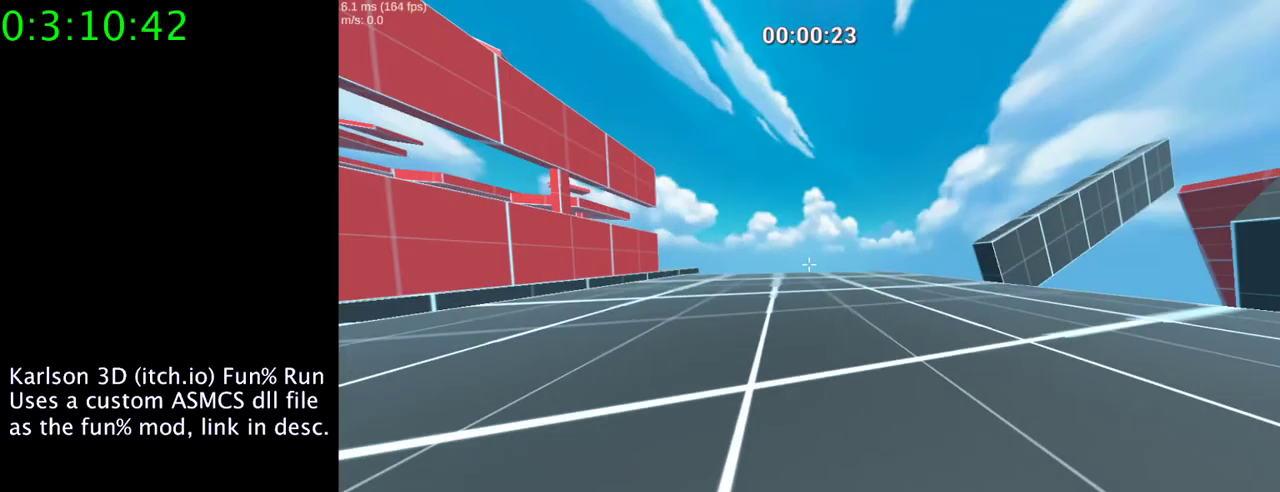
{"keys": [], "mouse": [], "events": []}
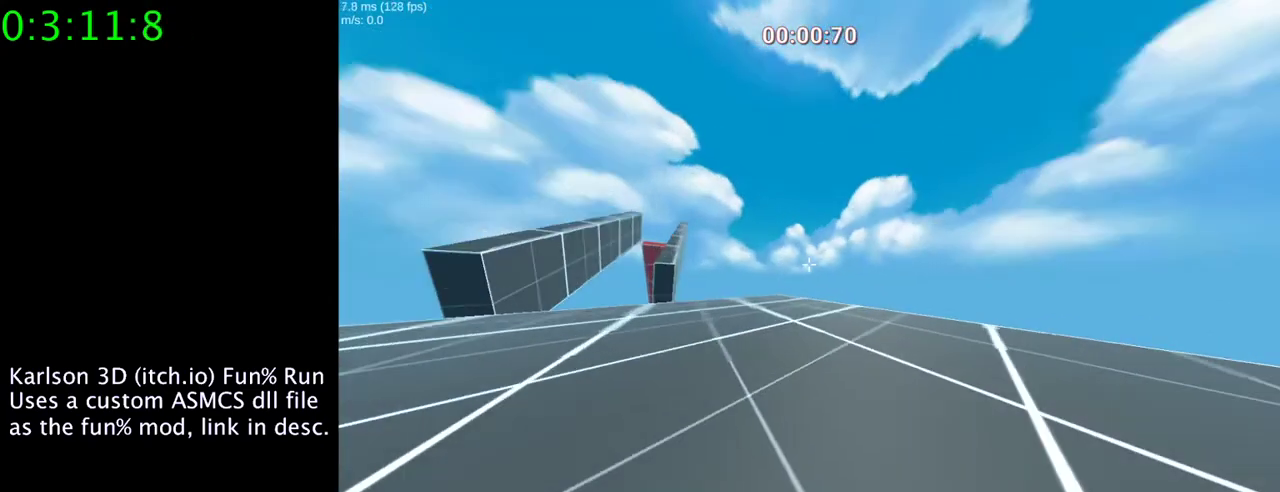
{"keys": [], "mouse": [], "events": []}
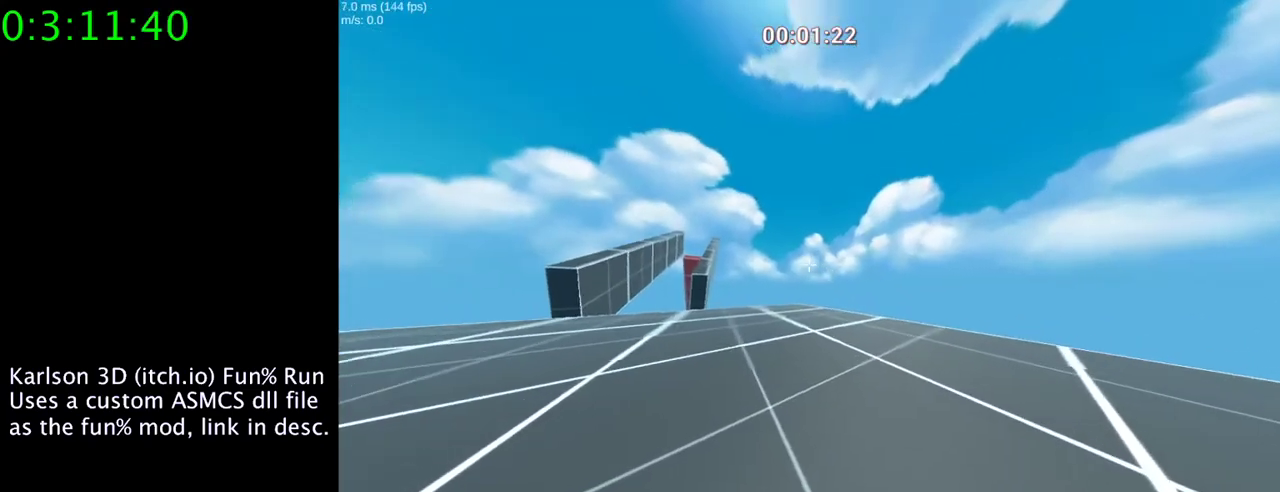
{"keys": [], "mouse": ["right"], "events": [[200, "mouse_right", "down"]]}
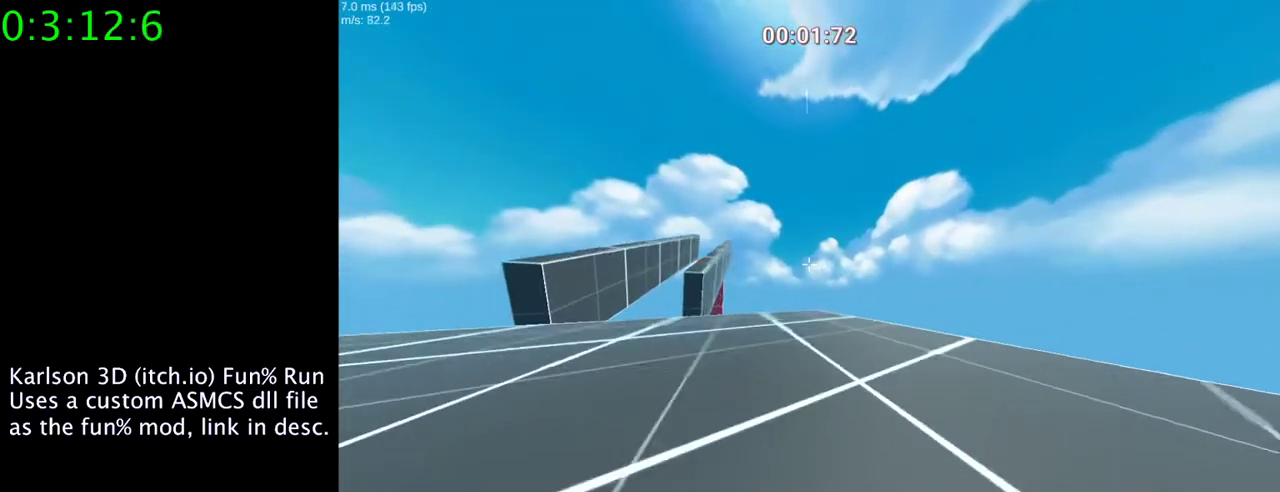
{"keys": ["space"], "mouse": ["right"], "events": [[400, "space", "down"]]}
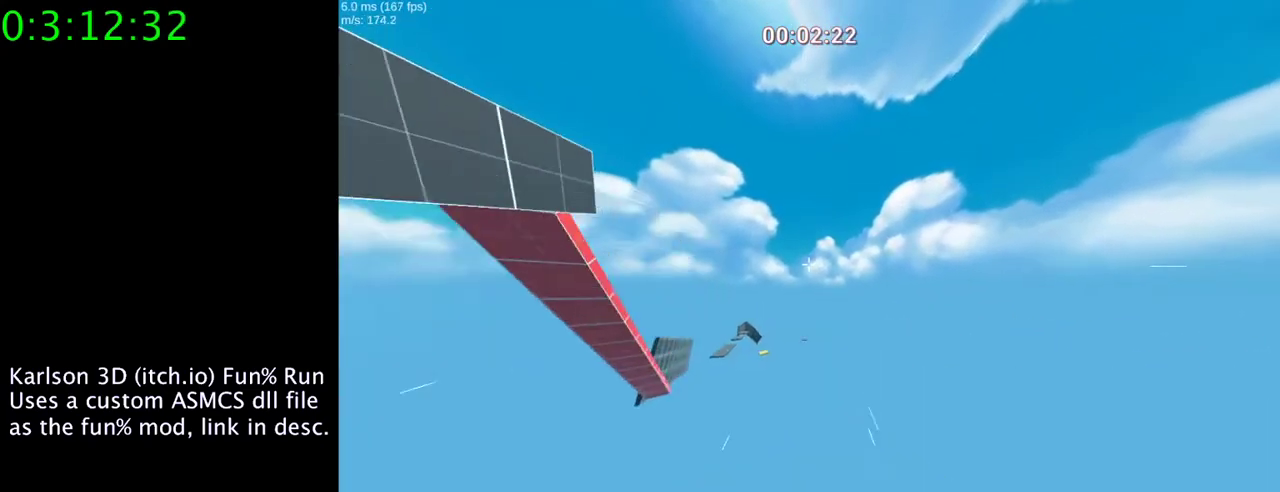
{"keys": ["space"], "mouse": ["right"], "events": []}
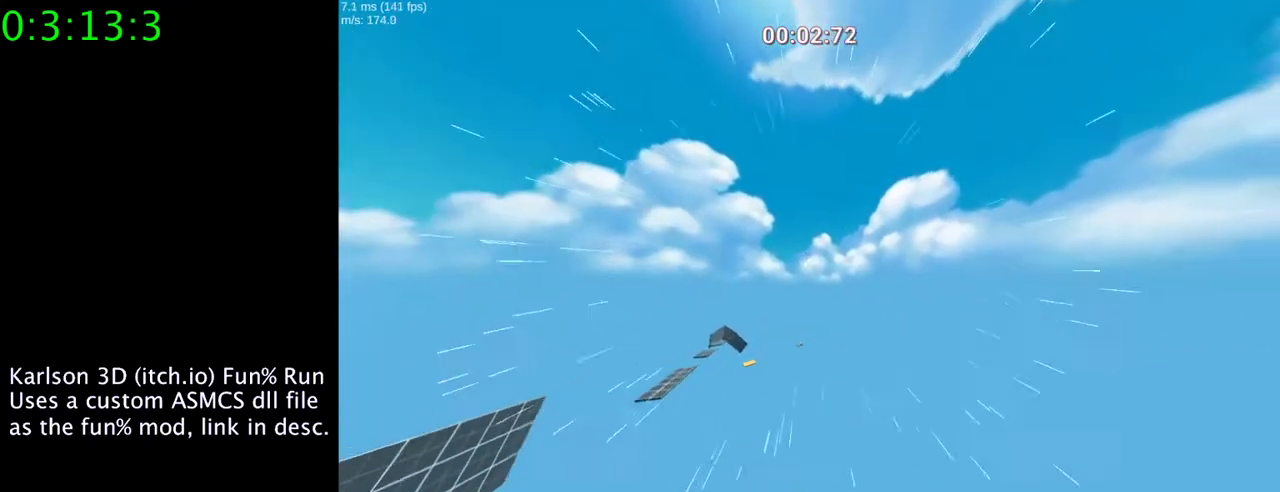
{"keys": ["space"], "mouse": ["right"], "events": [[200, "a", "down"], [400, "a", "up"]]}
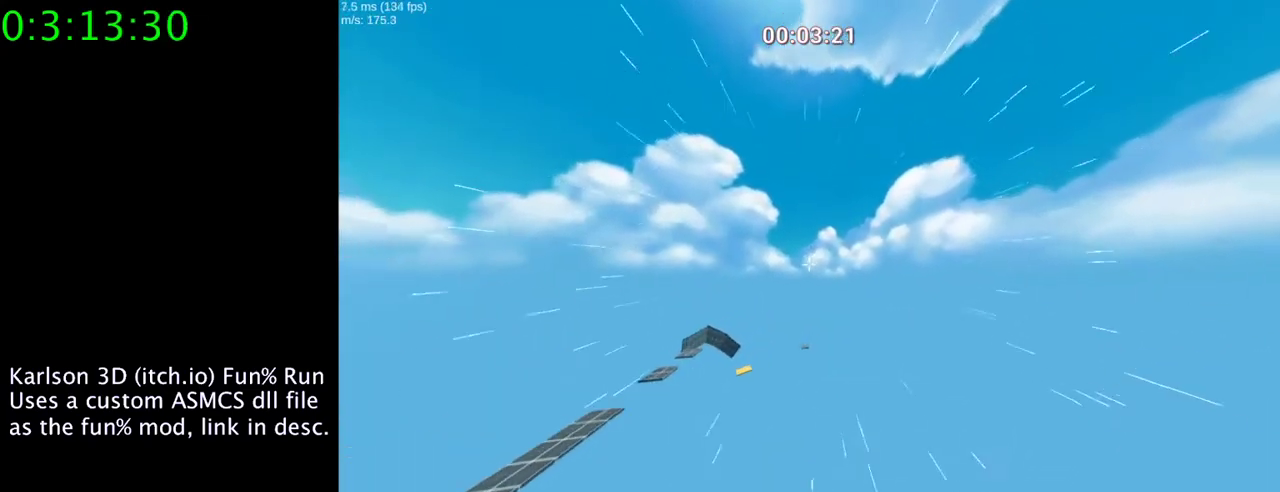
{"keys": ["space"], "mouse": ["right"], "events": []}
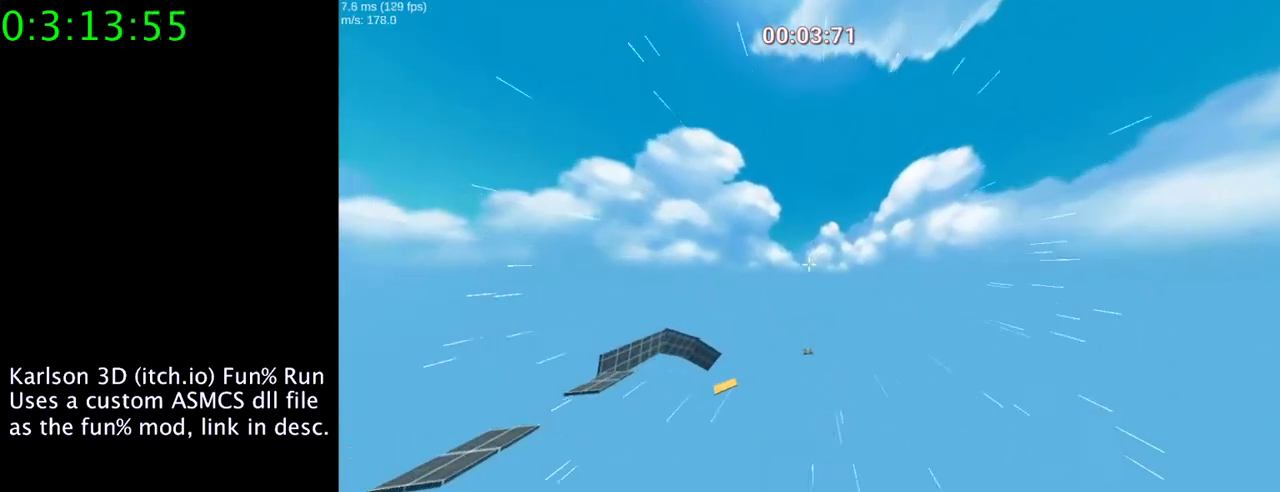
{"keys": ["space"], "mouse": ["right"], "events": [[300, "a", "down"], [467, "a", "up"]]}
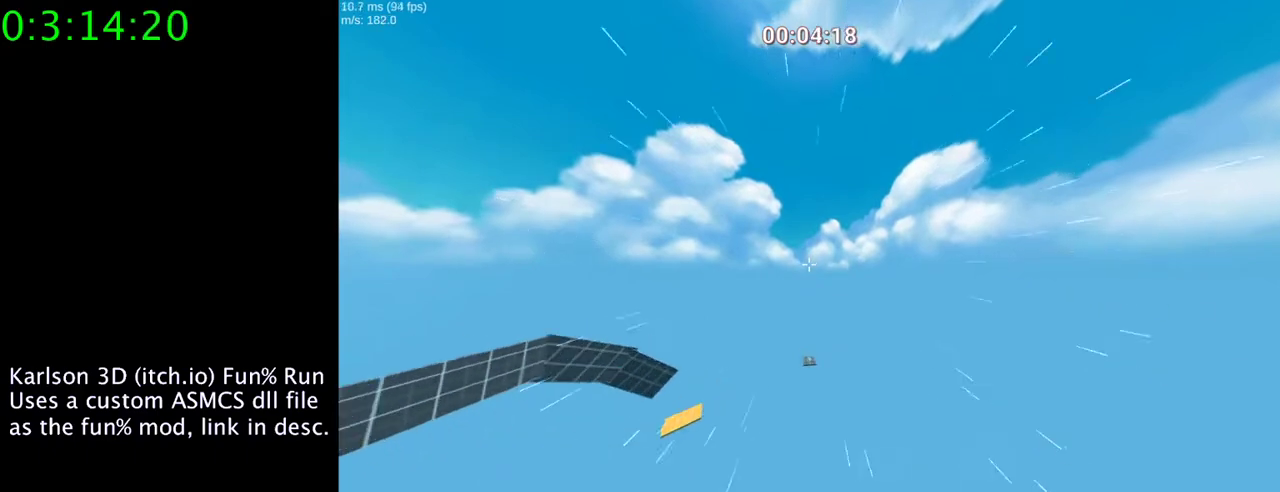
{"keys": ["s", "space"], "mouse": ["right"], "events": [[400, "s", "down"]]}
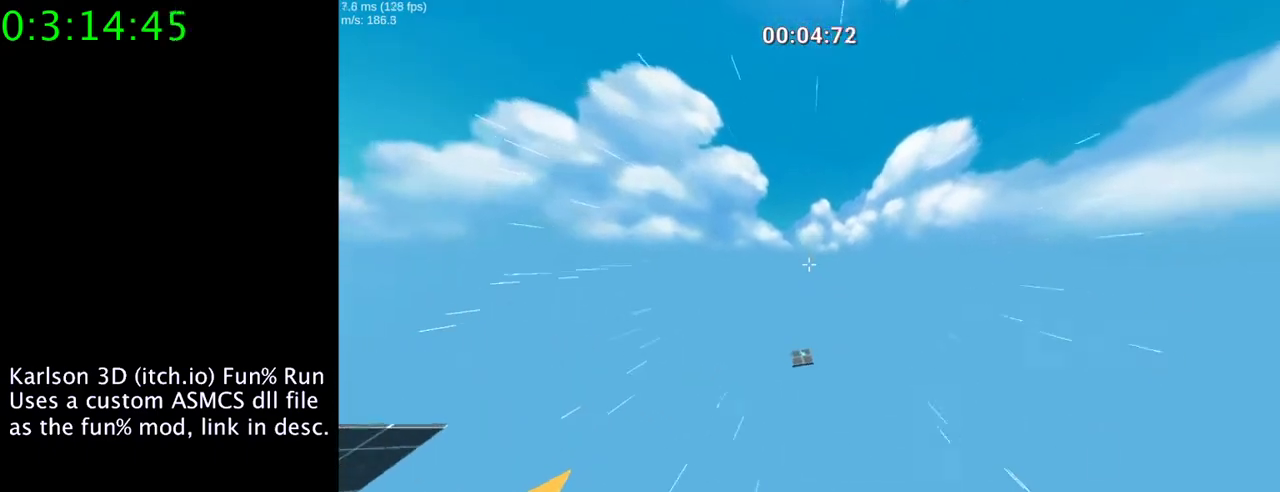
{"keys": ["s", "space"], "mouse": ["right"], "events": []}
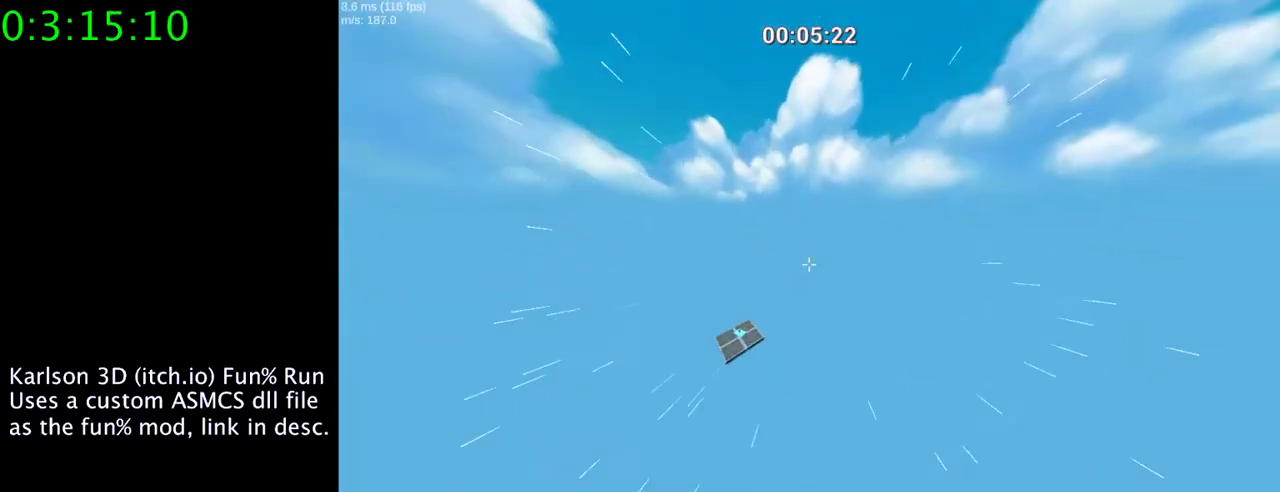
{"keys": ["space"], "mouse": ["right"], "events": [[433, "s", "up"]]}
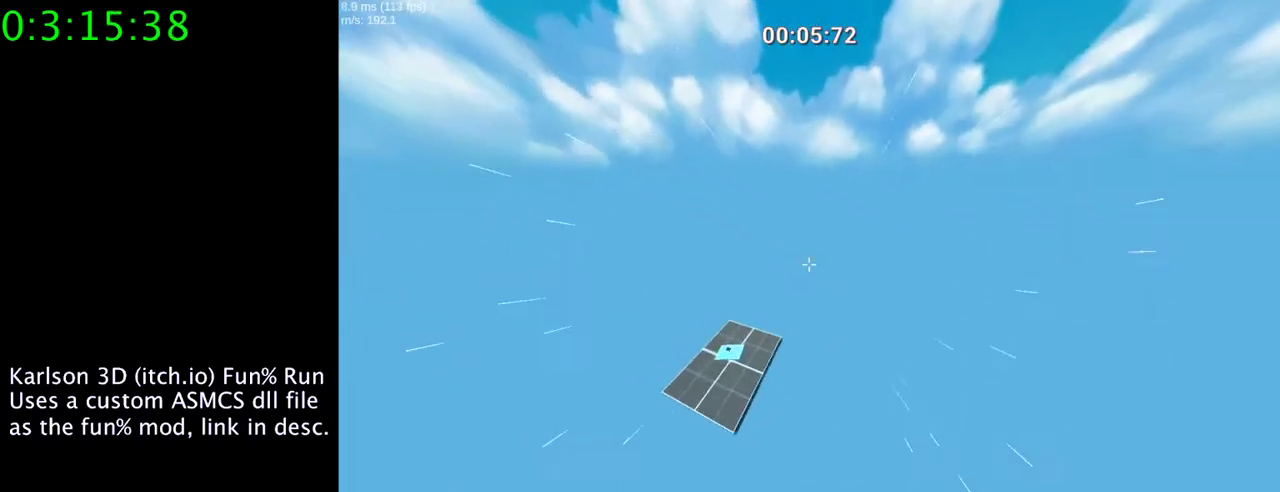
{"keys": ["d", "space"], "mouse": ["right"], "events": [[33, "d", "down"]]}
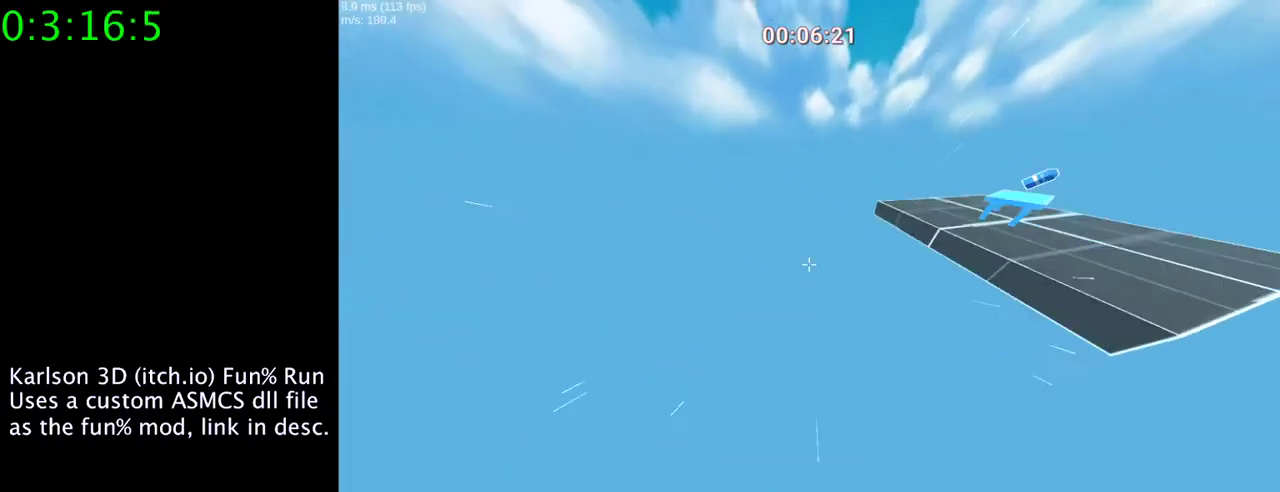
{"keys": [], "mouse": [], "events": [[267, "space", "up"], [333, "d", "up"], [500, "mouse_right", "up"]]}
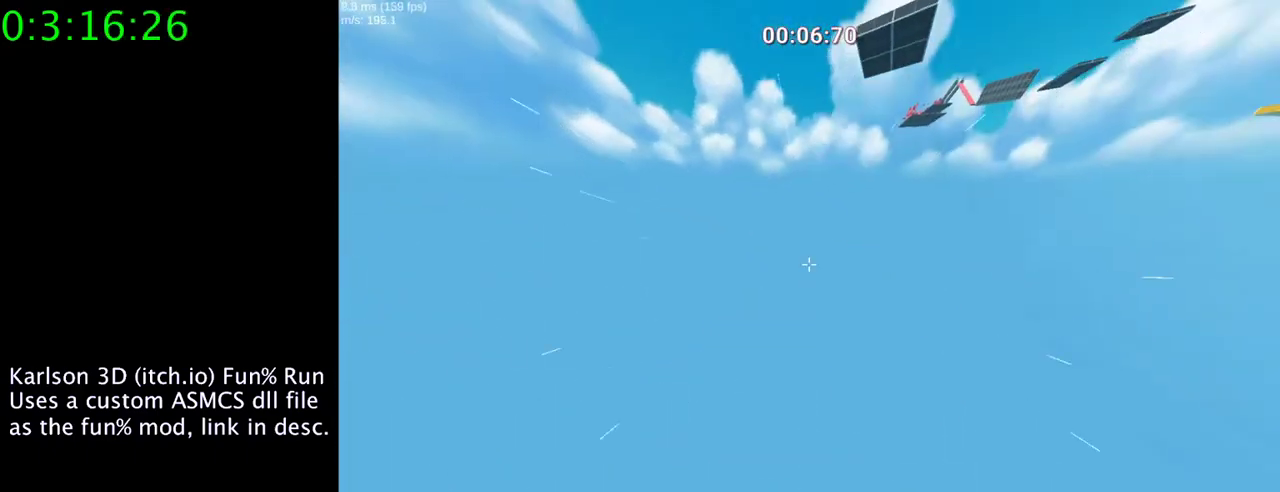
{"keys": [], "mouse": [], "events": []}
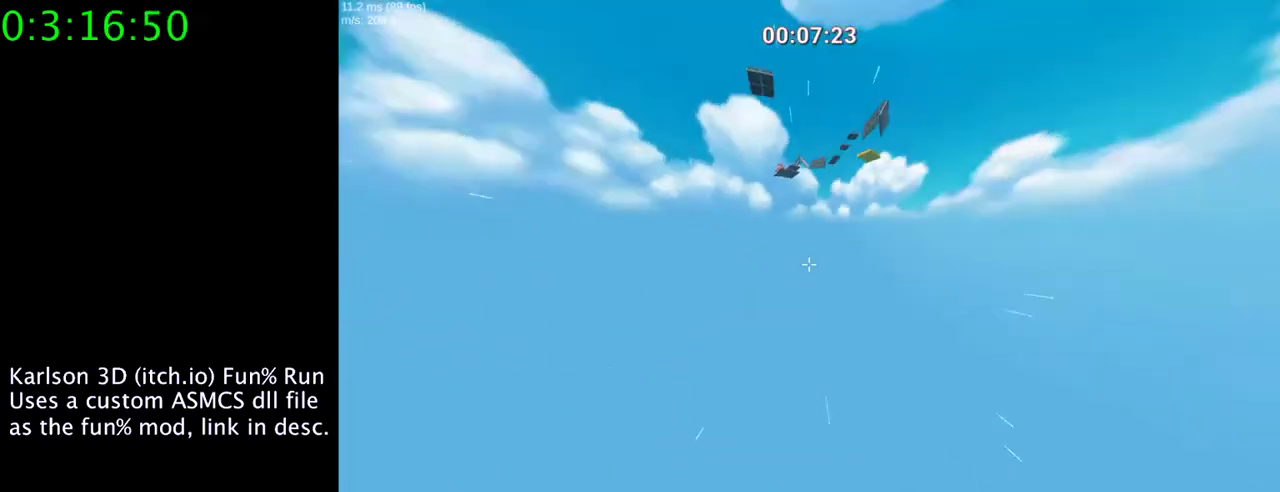
{"keys": [], "mouse": [], "events": []}
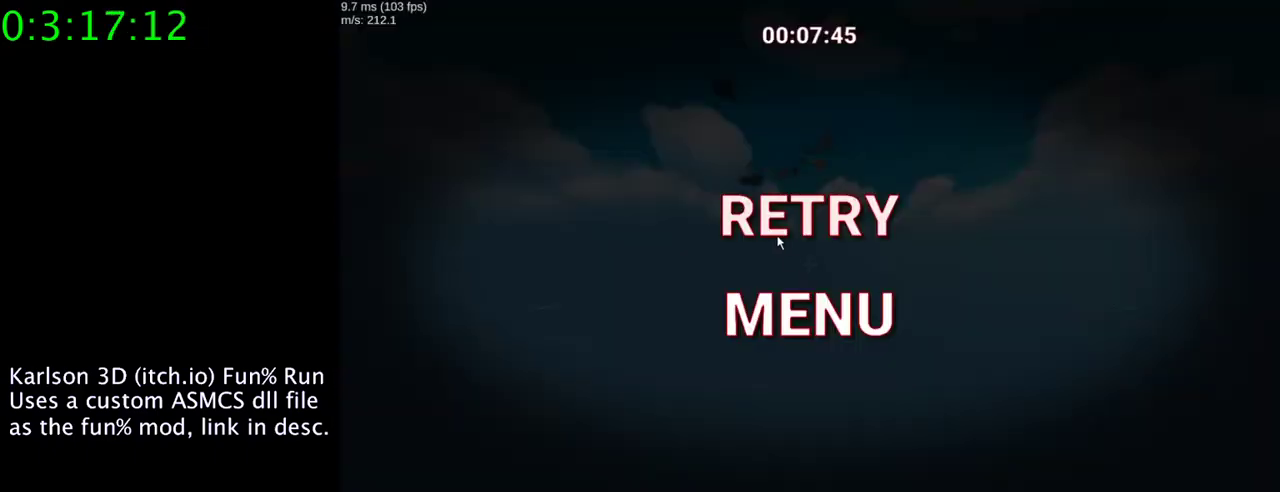
{"keys": [], "mouse": [], "events": [[333, "mouse_left", "down"], [433, "mouse_left", "up"]]}
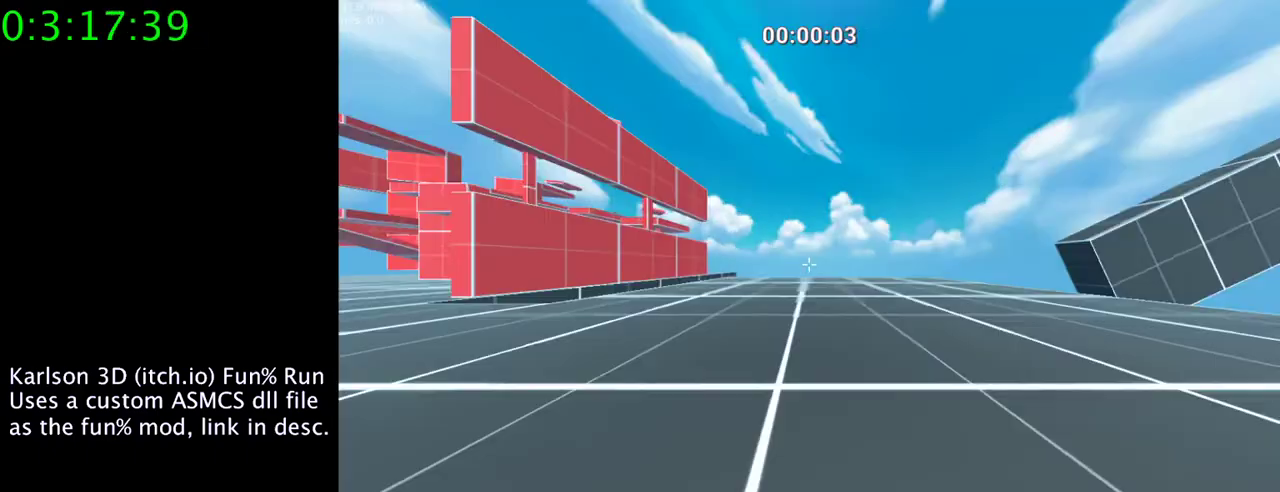
{"keys": ["w"], "mouse": [], "events": [[167, "w", "down"]]}
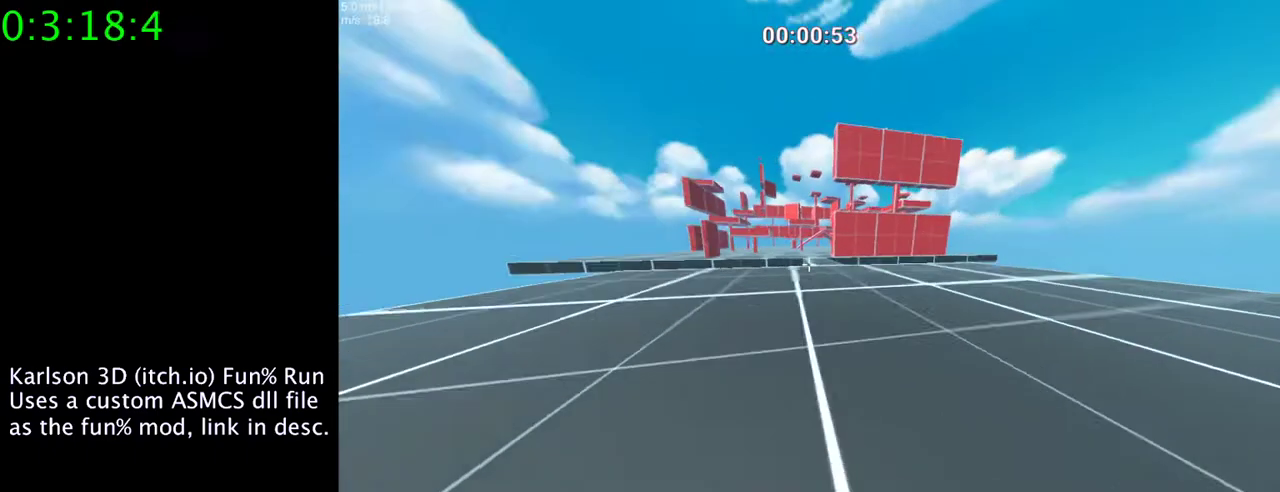
{"keys": ["w"], "mouse": [], "events": []}
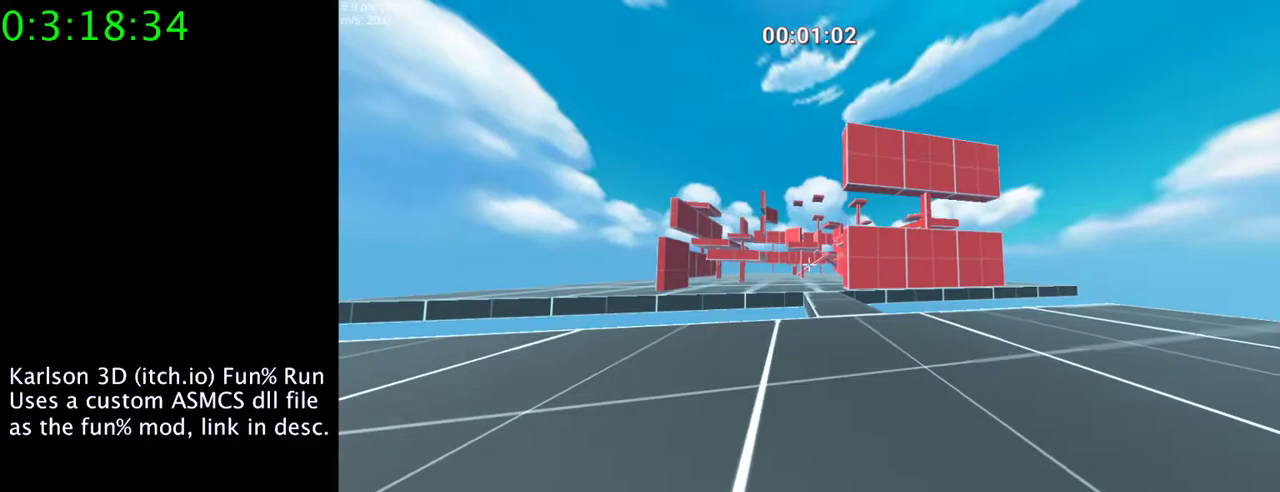
{"keys": ["w"], "mouse": [], "events": [[33, "d", "down"], [233, "d", "up"]]}
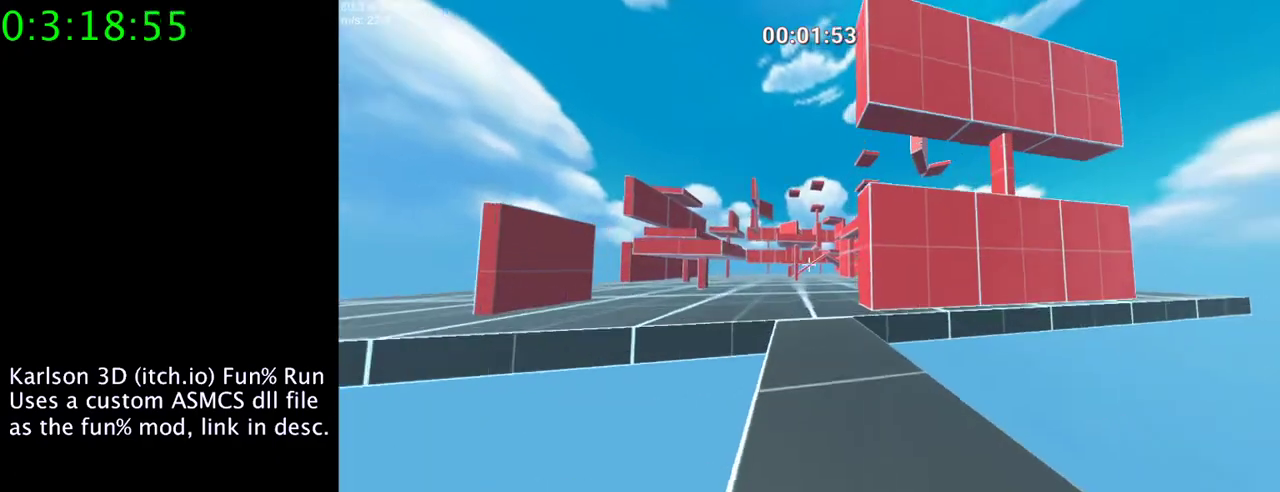
{"keys": ["w"], "mouse": [], "events": []}